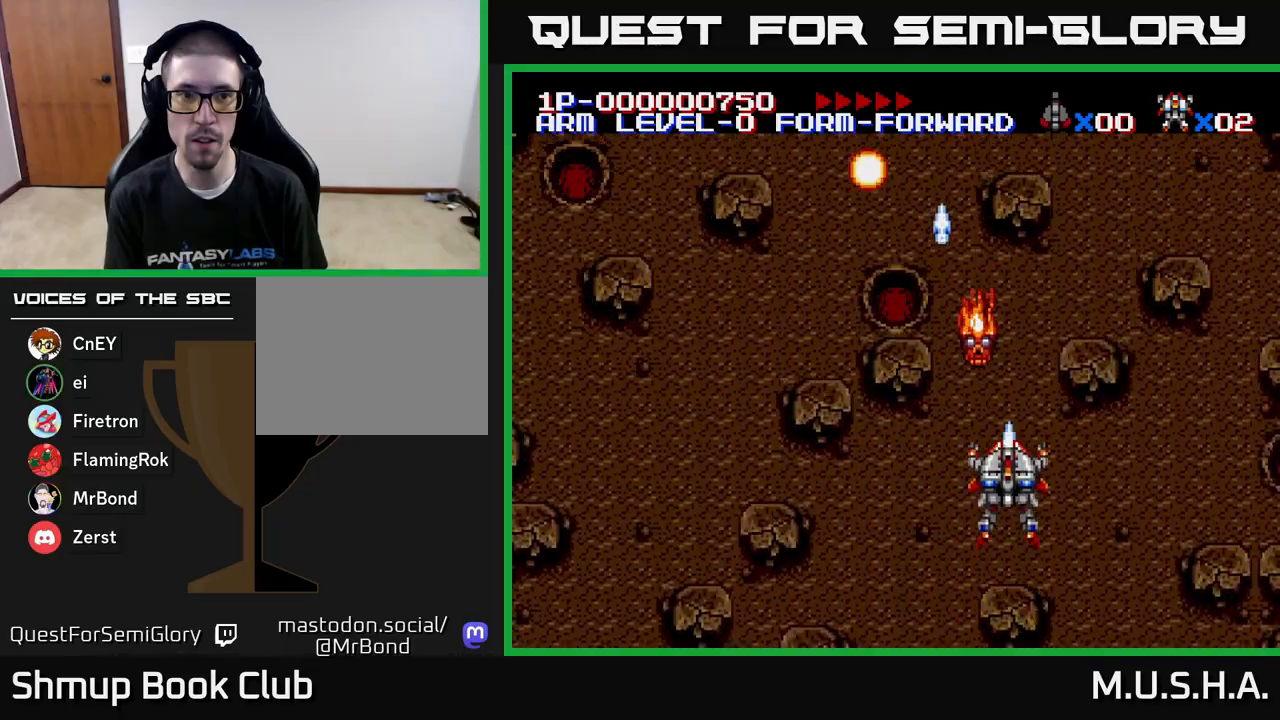
Gameplay with a controller (Xbox layout); each line is a JSON object with the inputs held at the frame after it. "events" lists button and stick changes between this image and that frame as [ms after this image, input, new state], when the widget could be followed in between. Not read: left_stick.
{"buttons": ["Y", "DPAD_LEFT"], "right_stick": "center", "events": [[83, "DPAD_UP", "up"], [100, "DPAD_LEFT", "down"], [283, "DPAD_DOWN", "down"], [467, "DPAD_DOWN", "up"]]}
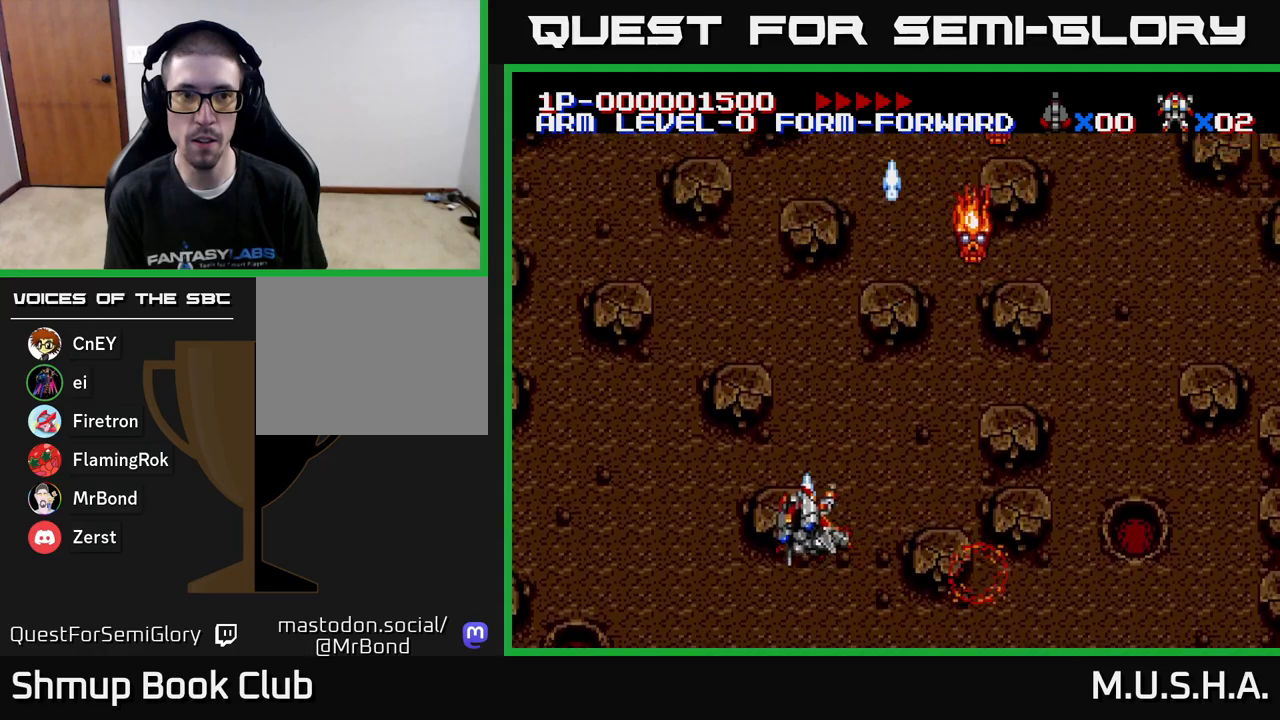
{"buttons": ["Y", "DPAD_DOWN", "DPAD_RIGHT"], "right_stick": "center", "events": [[83, "DPAD_LEFT", "up"], [133, "DPAD_RIGHT", "down"], [483, "DPAD_DOWN", "down"]]}
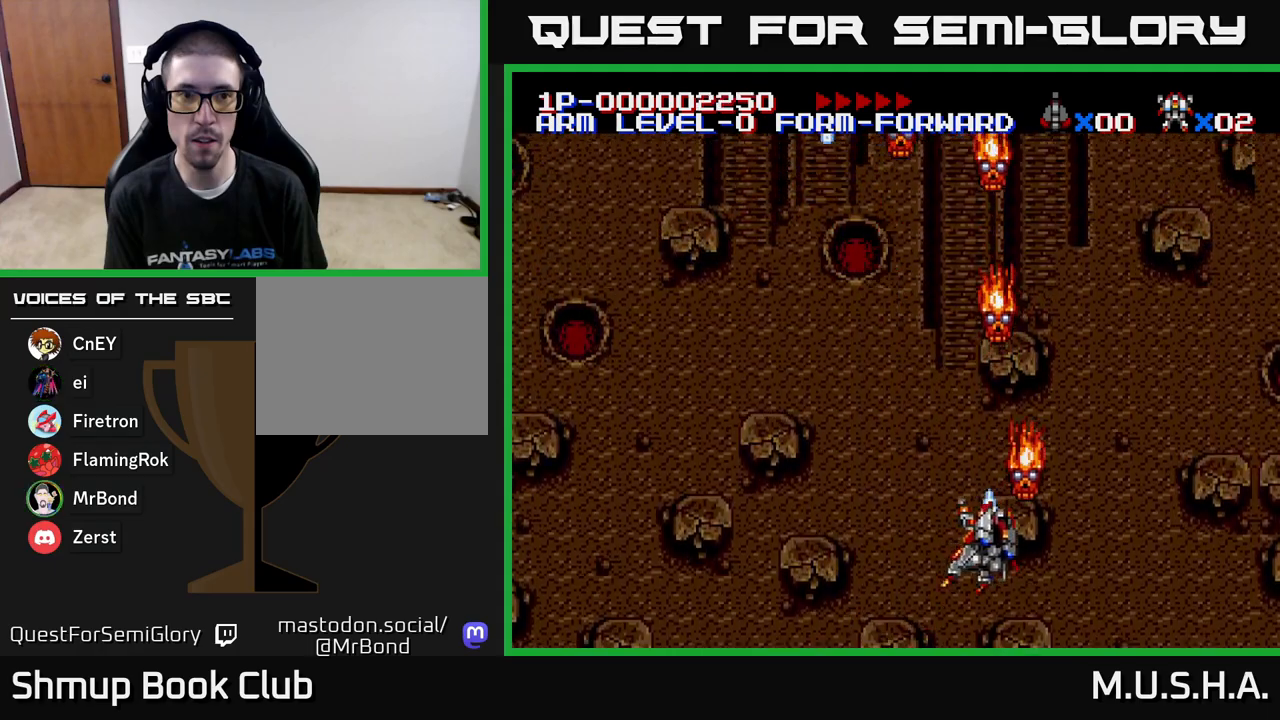
{"buttons": ["Y", "DPAD_UP", "DPAD_LEFT"], "right_stick": "center", "events": [[67, "DPAD_RIGHT", "up"], [100, "DPAD_LEFT", "down"], [150, "DPAD_DOWN", "up"], [350, "DPAD_LEFT", "up"], [367, "DPAD_UP", "down"], [483, "DPAD_LEFT", "down"]]}
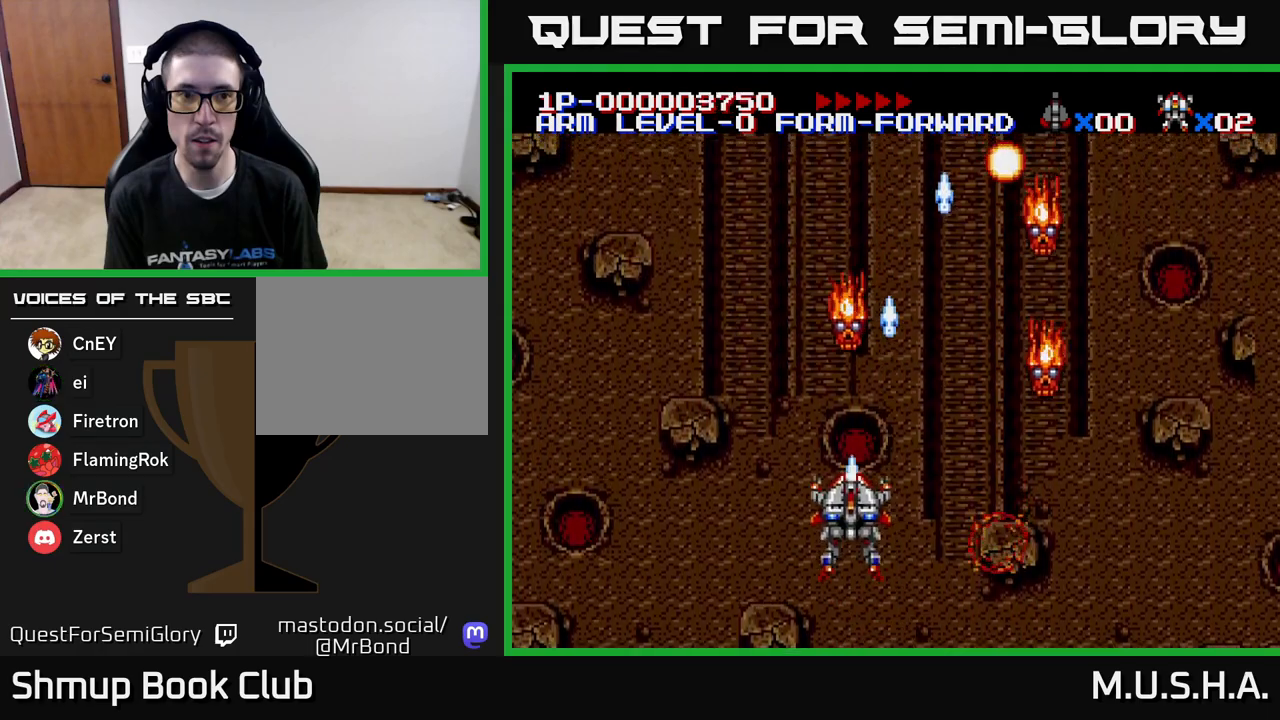
{"buttons": ["Y", "DPAD_DOWN", "DPAD_RIGHT"], "right_stick": "center", "events": [[17, "DPAD_UP", "up"], [67, "DPAD_LEFT", "up"], [83, "DPAD_DOWN", "down"], [83, "DPAD_RIGHT", "down"], [117, "DPAD_DOWN", "up"], [433, "DPAD_DOWN", "down"]]}
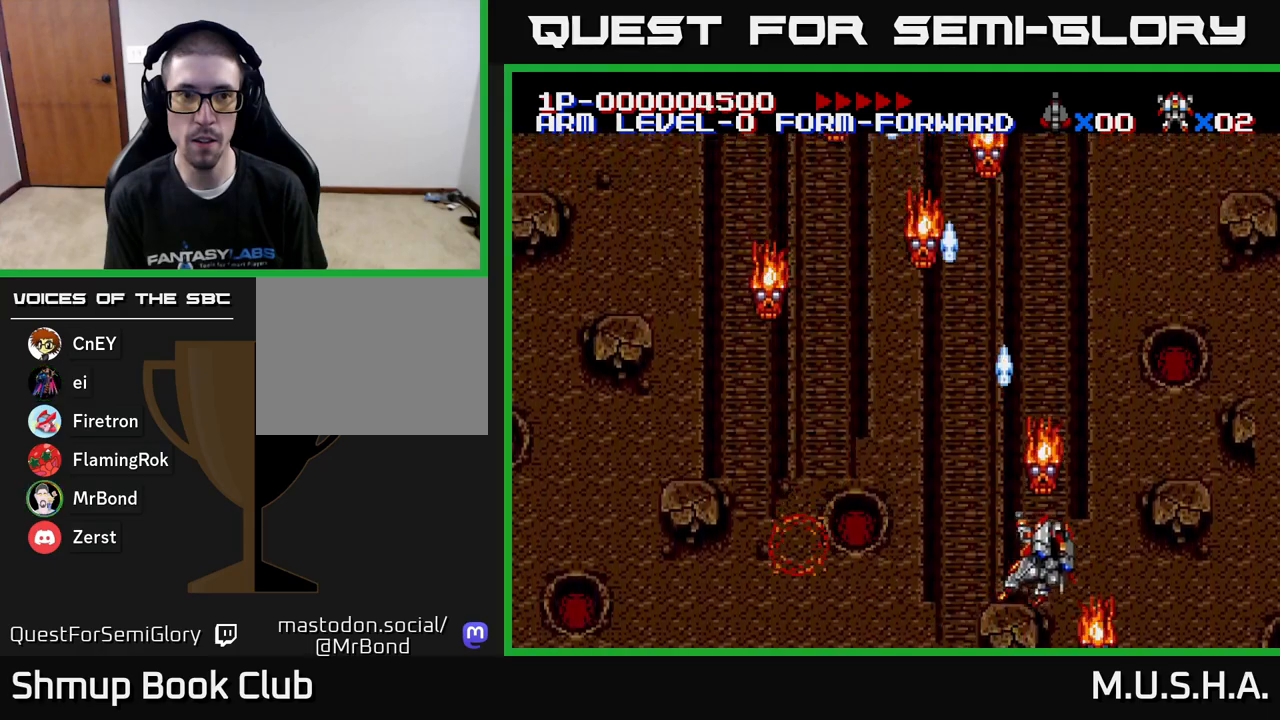
{"buttons": ["Y", "DPAD_RIGHT"], "right_stick": "center", "events": [[50, "DPAD_RIGHT", "up"], [83, "DPAD_LEFT", "down"], [133, "DPAD_DOWN", "up"], [450, "DPAD_LEFT", "up"], [467, "DPAD_RIGHT", "down"]]}
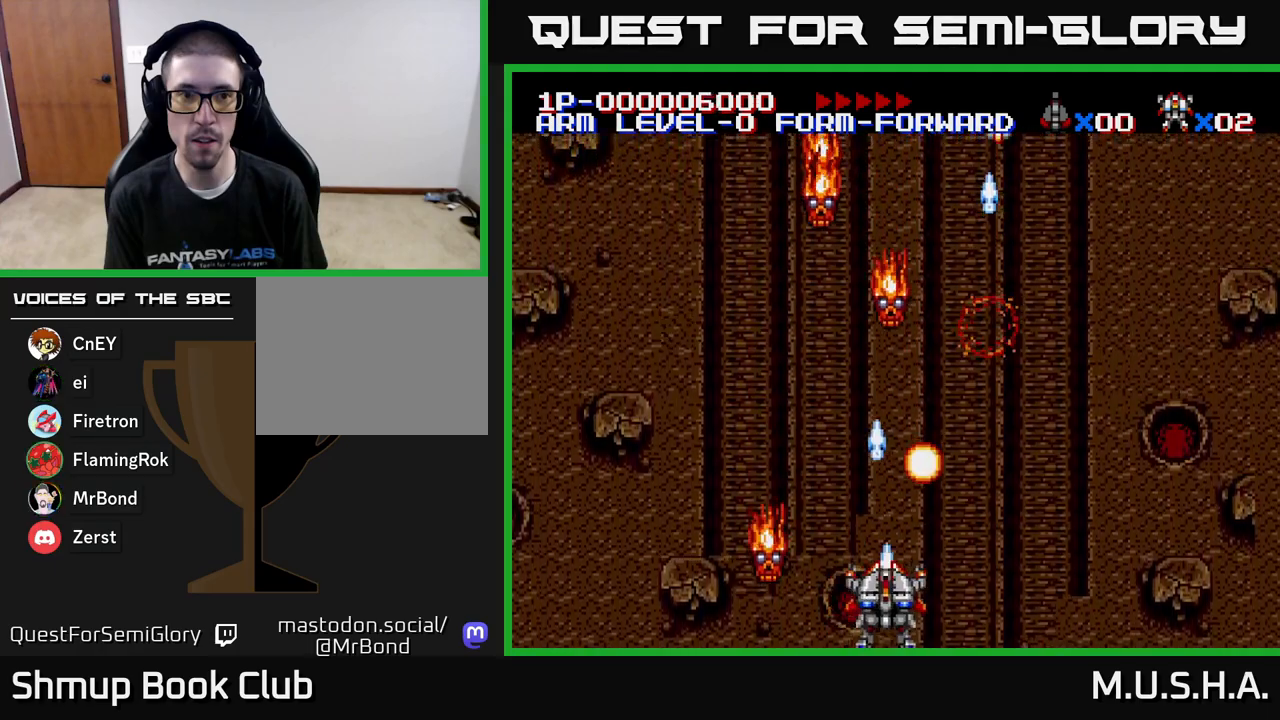
{"buttons": ["Y"], "right_stick": "center", "events": [[117, "DPAD_RIGHT", "up"], [150, "DPAD_LEFT", "down"], [483, "DPAD_LEFT", "up"]]}
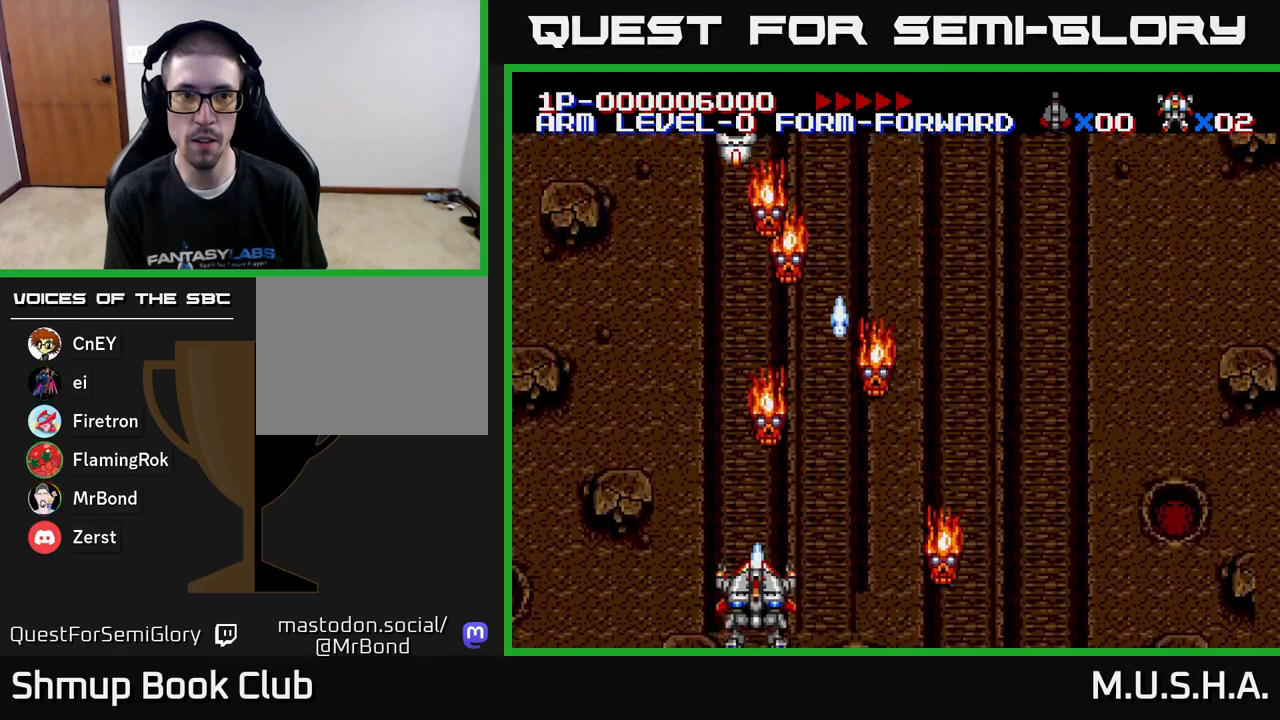
{"buttons": ["Y", "DPAD_LEFT"], "right_stick": "center", "events": [[17, "DPAD_RIGHT", "down"], [267, "DPAD_RIGHT", "up"], [300, "DPAD_LEFT", "down"]]}
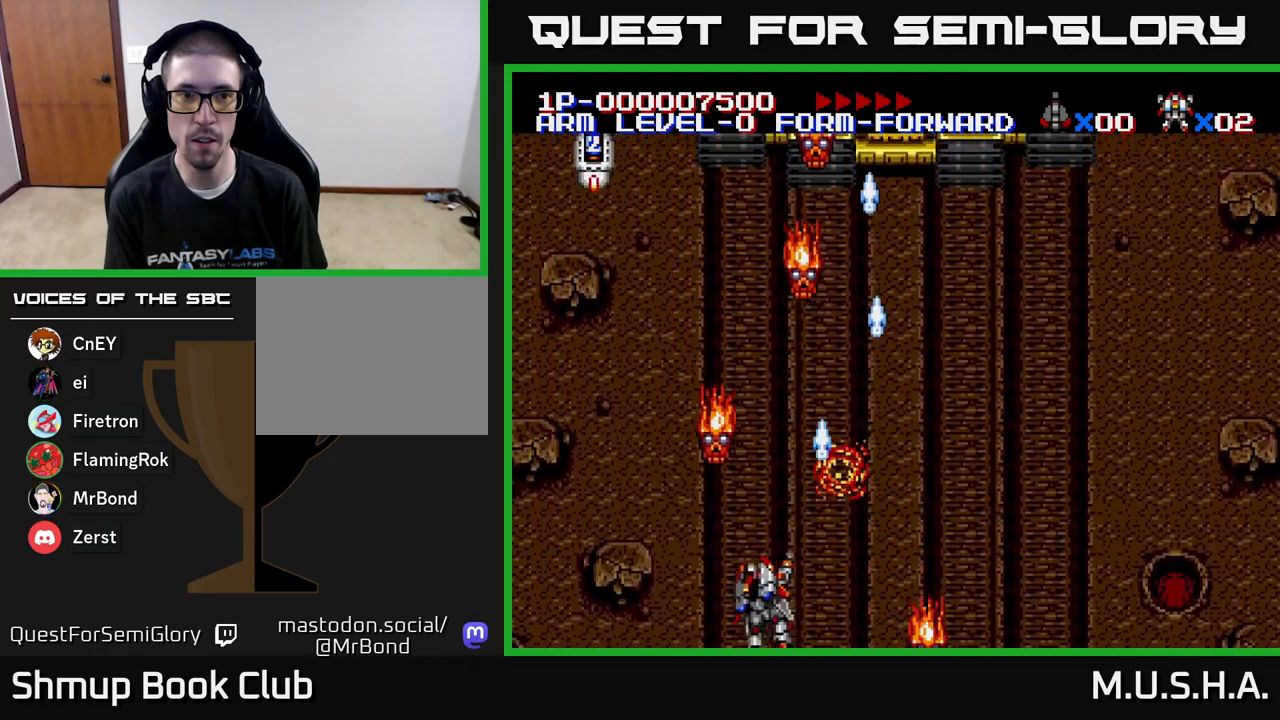
{"buttons": ["Y", "DPAD_RIGHT"], "right_stick": "center", "events": [[117, "DPAD_LEFT", "up"], [133, "DPAD_DOWN", "down"], [133, "DPAD_RIGHT", "down"], [150, "DPAD_DOWN", "up"]]}
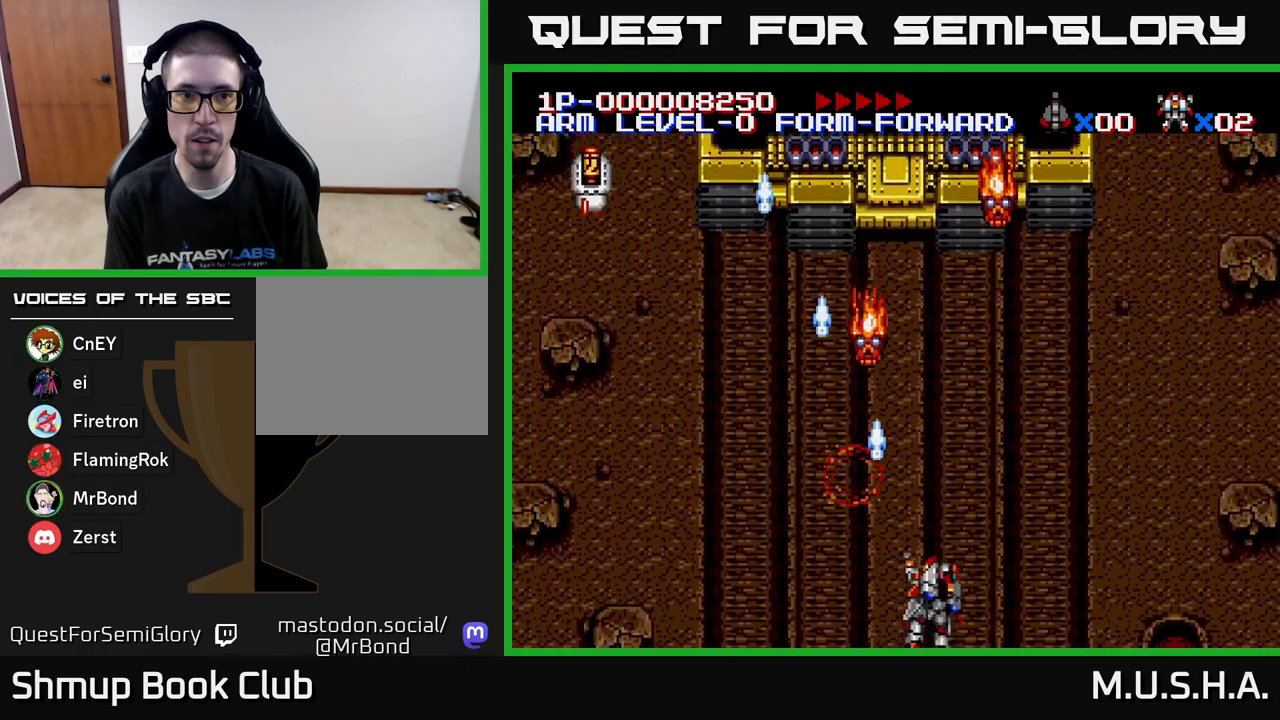
{"buttons": ["Y", "DPAD_LEFT"], "right_stick": "center", "events": [[17, "DPAD_RIGHT", "up"], [33, "DPAD_UP", "down"], [50, "DPAD_LEFT", "down"], [150, "DPAD_LEFT", "up"], [150, "DPAD_UP", "up"], [167, "DPAD_RIGHT", "down"], [417, "DPAD_RIGHT", "up"], [450, "DPAD_LEFT", "down"]]}
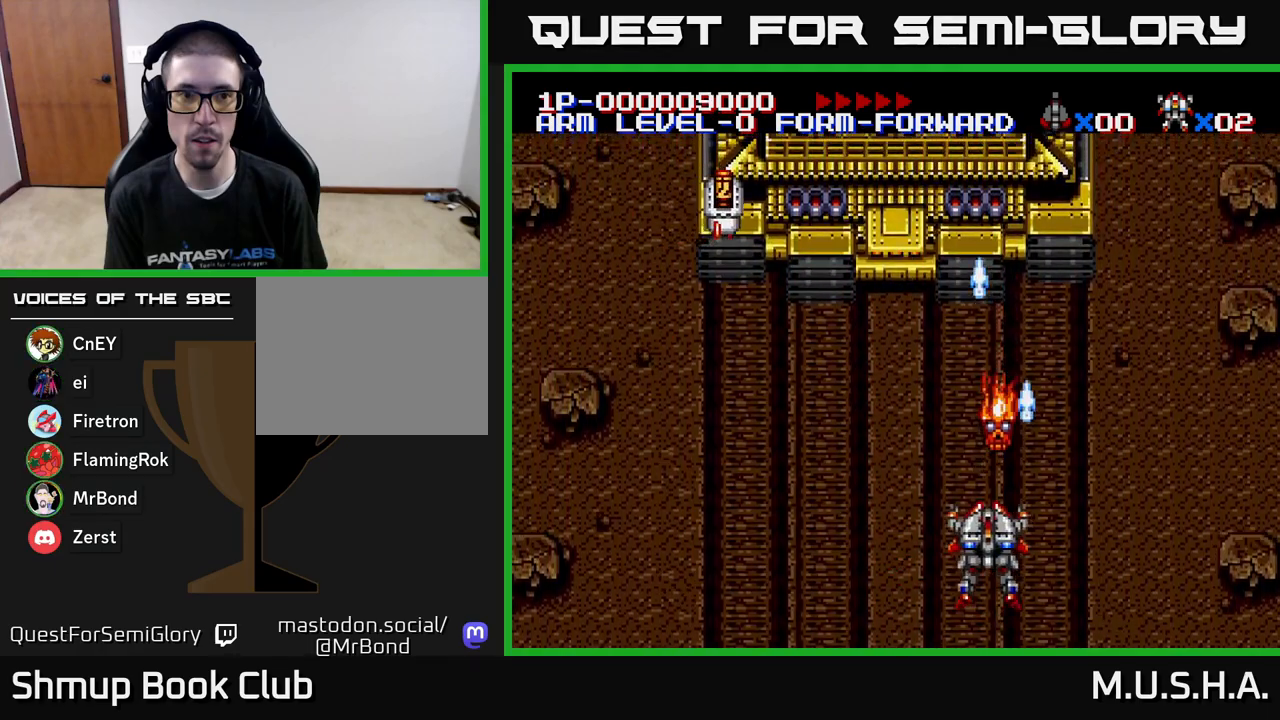
{"buttons": ["Y", "DPAD_UP", "DPAD_RIGHT"], "right_stick": "center", "events": [[167, "DPAD_UP", "down"], [217, "DPAD_LEFT", "up"], [417, "DPAD_RIGHT", "down"]]}
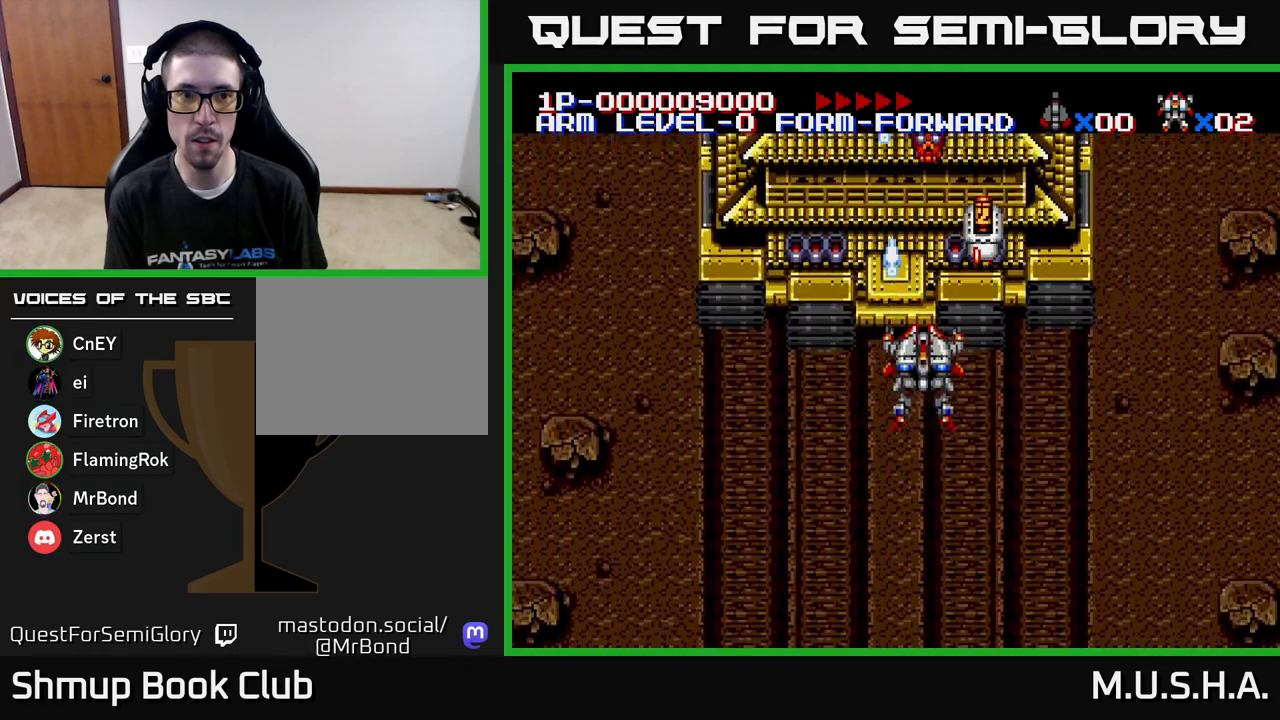
{"buttons": ["Y", "DPAD_LEFT"], "right_stick": "center", "events": [[17, "DPAD_UP", "up"], [100, "DPAD_DOWN", "down"], [300, "DPAD_RIGHT", "up"], [350, "DPAD_LEFT", "down"], [417, "DPAD_DOWN", "up"]]}
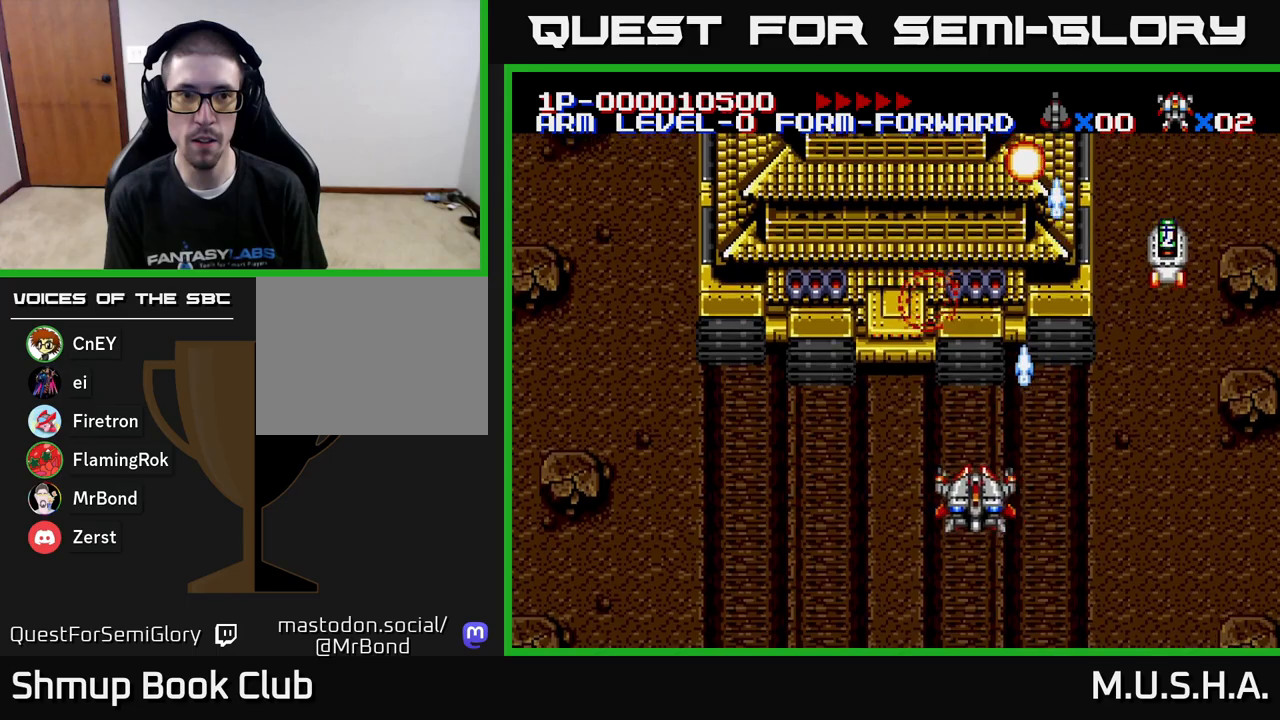
{"buttons": ["Y", "DPAD_UP"], "right_stick": "center"}
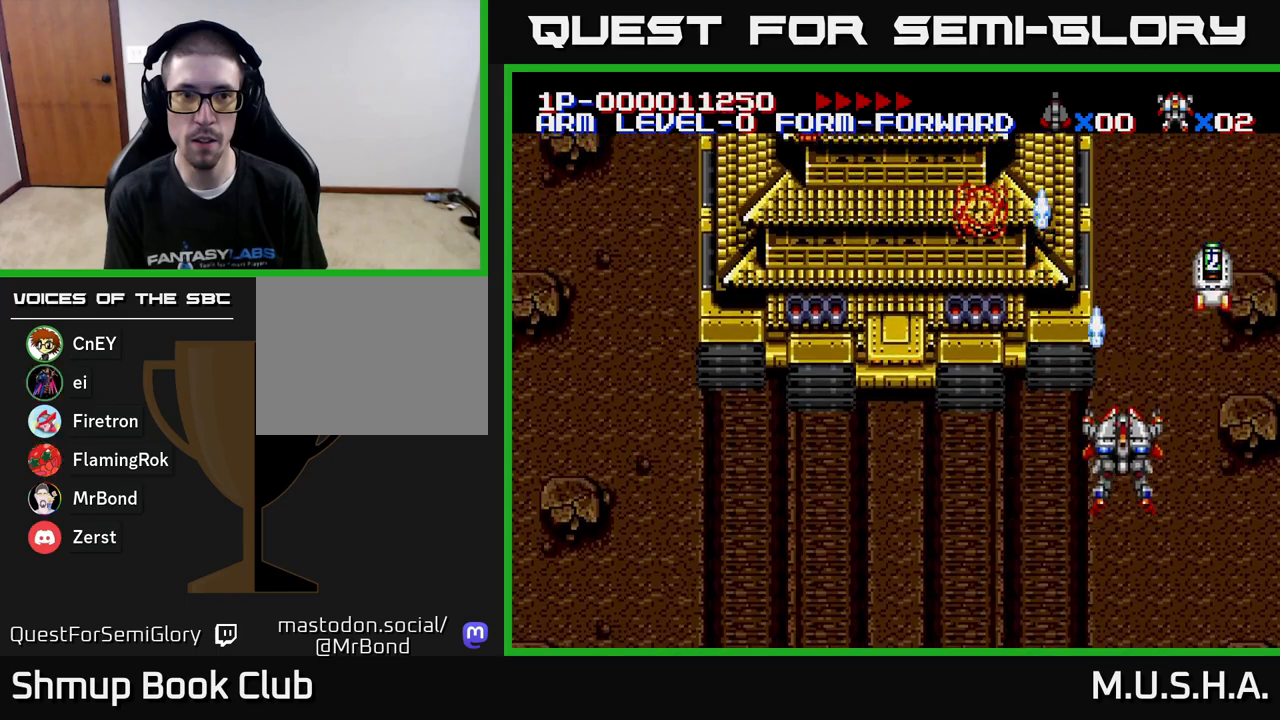
{"buttons": ["Y", "DPAD_LEFT"], "right_stick": "center"}
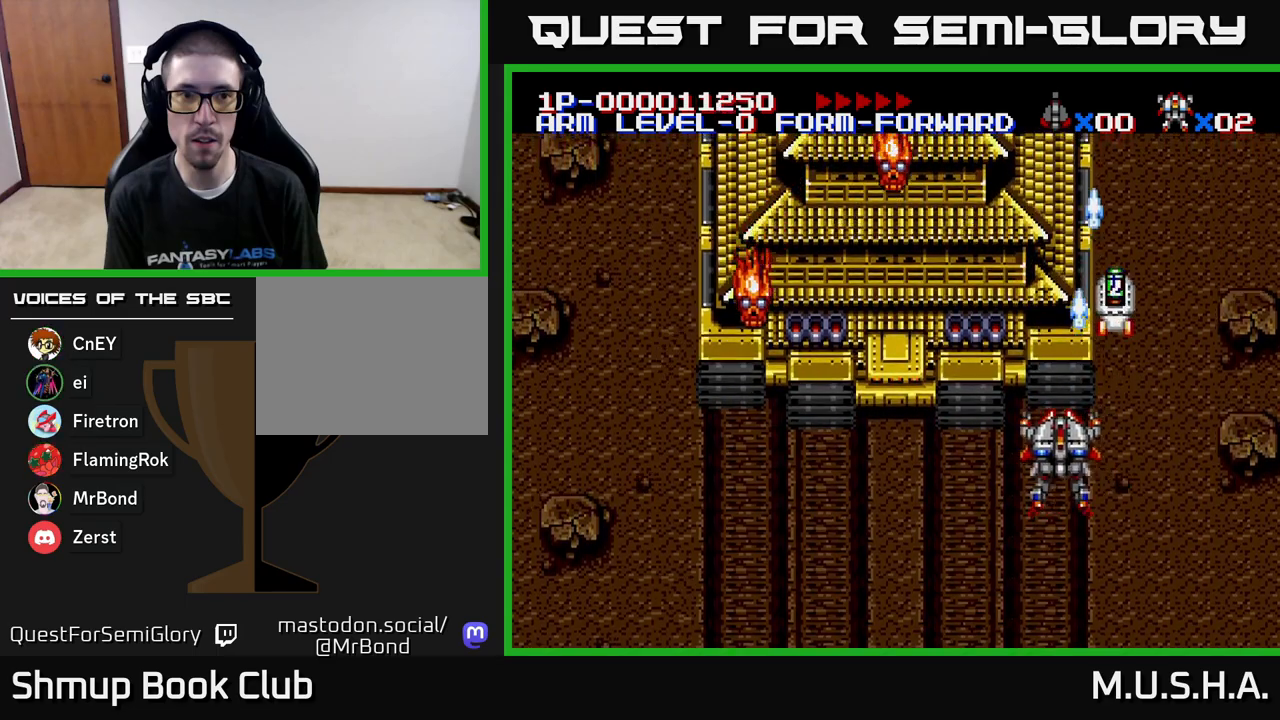
{"buttons": ["Y"], "right_stick": "center", "events": [[117, "DPAD_LEFT", "up"], [200, "DPAD_LEFT", "down"], [300, "DPAD_LEFT", "up"], [350, "DPAD_LEFT", "down"], [433, "DPAD_DOWN", "down"], [433, "DPAD_LEFT", "up"], [500, "DPAD_DOWN", "up"]]}
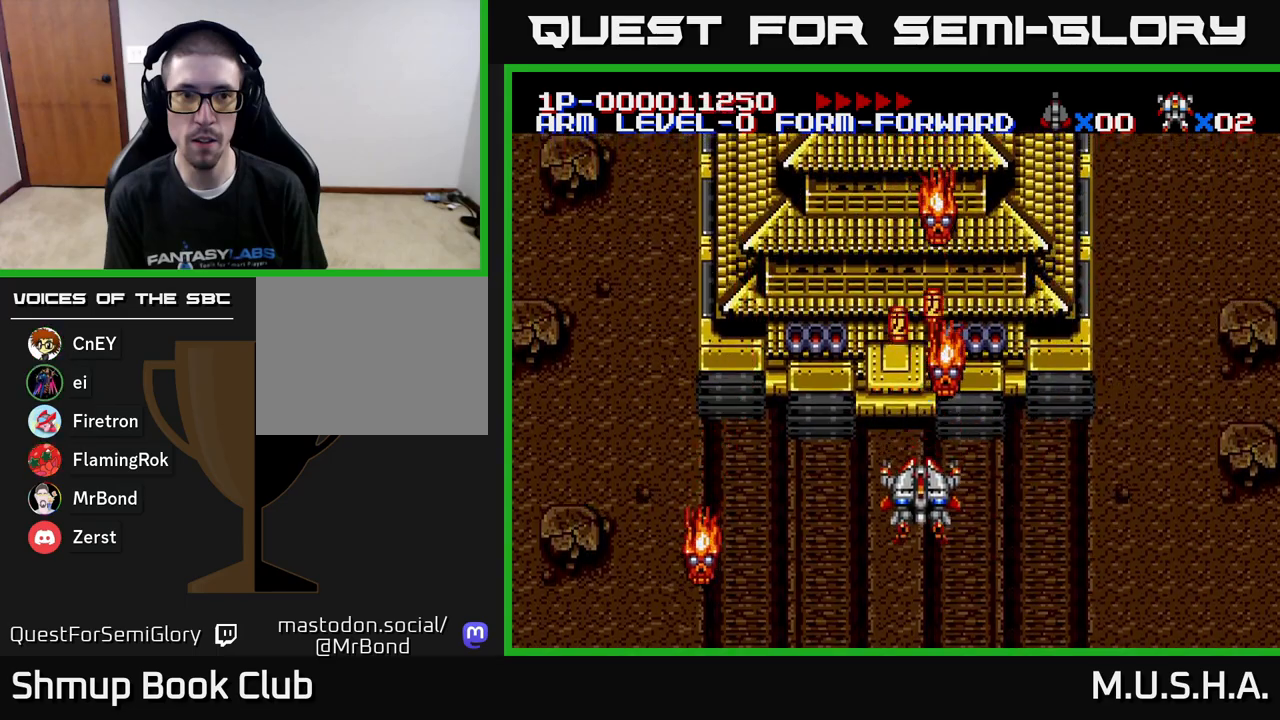
{"buttons": ["Y", "DPAD_UP"], "right_stick": "center", "events": [[17, "DPAD_LEFT", "down"], [467, "DPAD_UP", "down"], [483, "DPAD_LEFT", "up"]]}
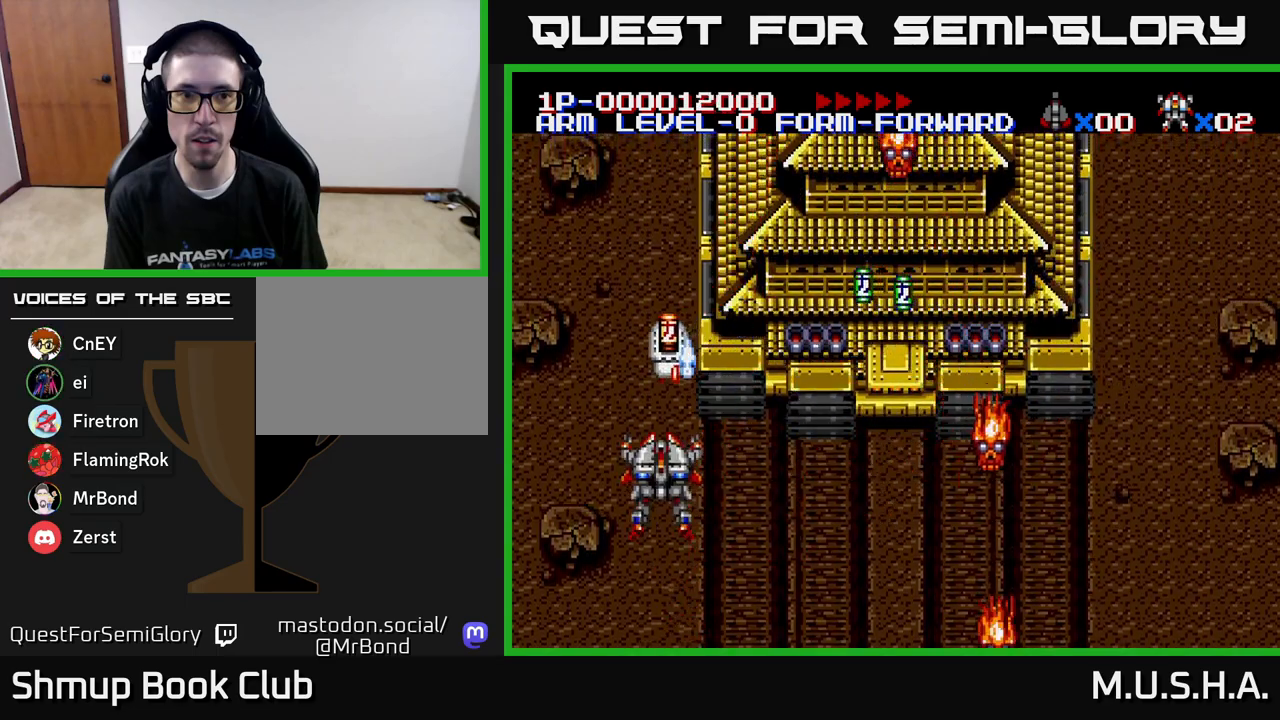
{"buttons": ["Y", "DPAD_UP", "DPAD_LEFT"], "right_stick": "center", "events": [[17, "DPAD_UP", "up"], [50, "DPAD_RIGHT", "down"], [400, "DPAD_UP", "down"], [417, "DPAD_RIGHT", "up"], [483, "DPAD_LEFT", "down"]]}
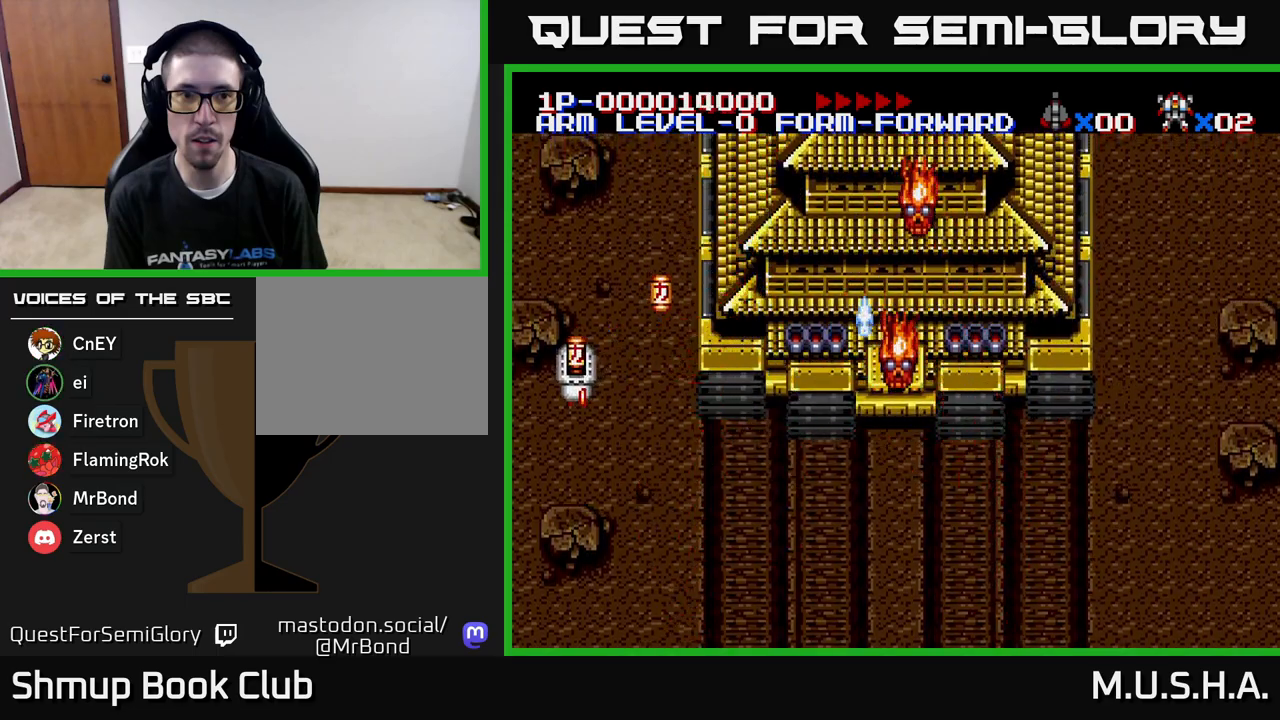
{"buttons": ["Y", "DPAD_DOWN", "DPAD_RIGHT"], "right_stick": "center", "events": [[17, "DPAD_UP", "up"], [100, "DPAD_DOWN", "down"], [267, "DPAD_DOWN", "up"], [300, "DPAD_UP", "down"], [383, "DPAD_UP", "up"], [400, "DPAD_LEFT", "up"], [417, "DPAD_DOWN", "down"], [433, "DPAD_RIGHT", "down"]]}
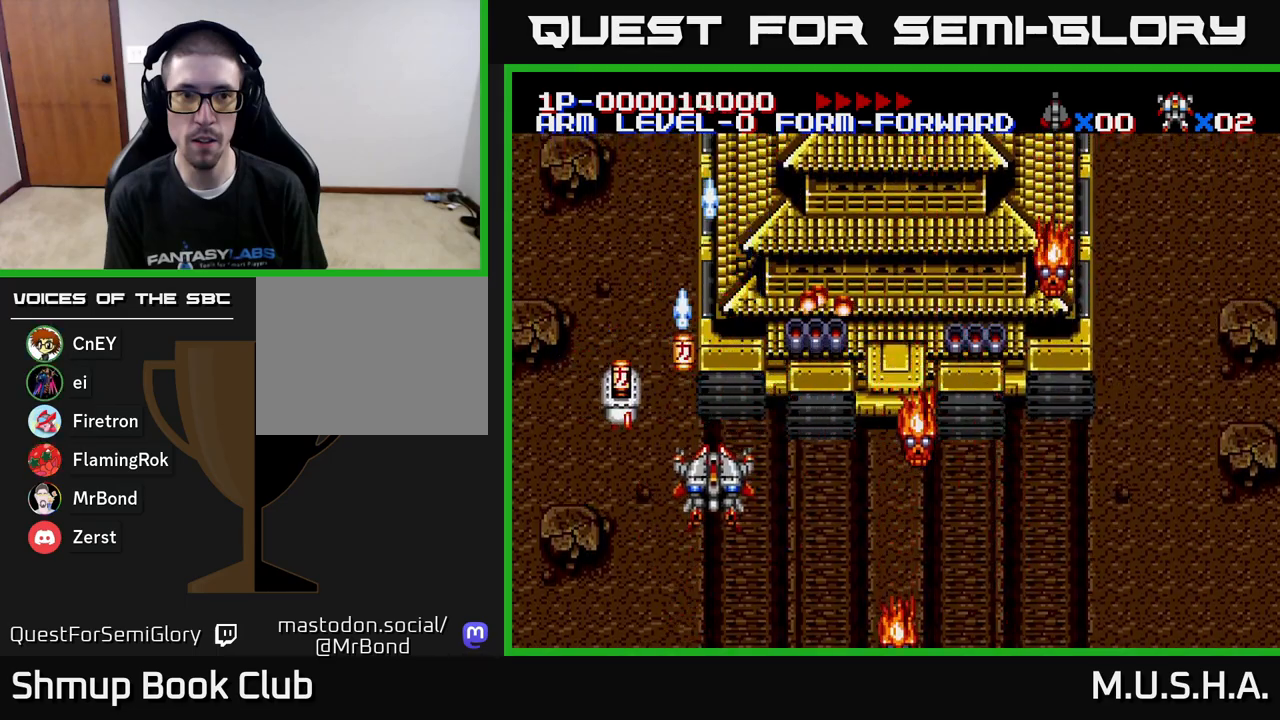
{"buttons": ["Y", "DPAD_DOWN", "DPAD_RIGHT"], "right_stick": "center", "events": [[17, "DPAD_RIGHT", "up"], [50, "DPAD_DOWN", "up"], [50, "DPAD_LEFT", "down"], [150, "DPAD_LEFT", "up"], [183, "DPAD_RIGHT", "down"], [217, "DPAD_UP", "down"], [317, "DPAD_UP", "up"], [367, "DPAD_DOWN", "down"]]}
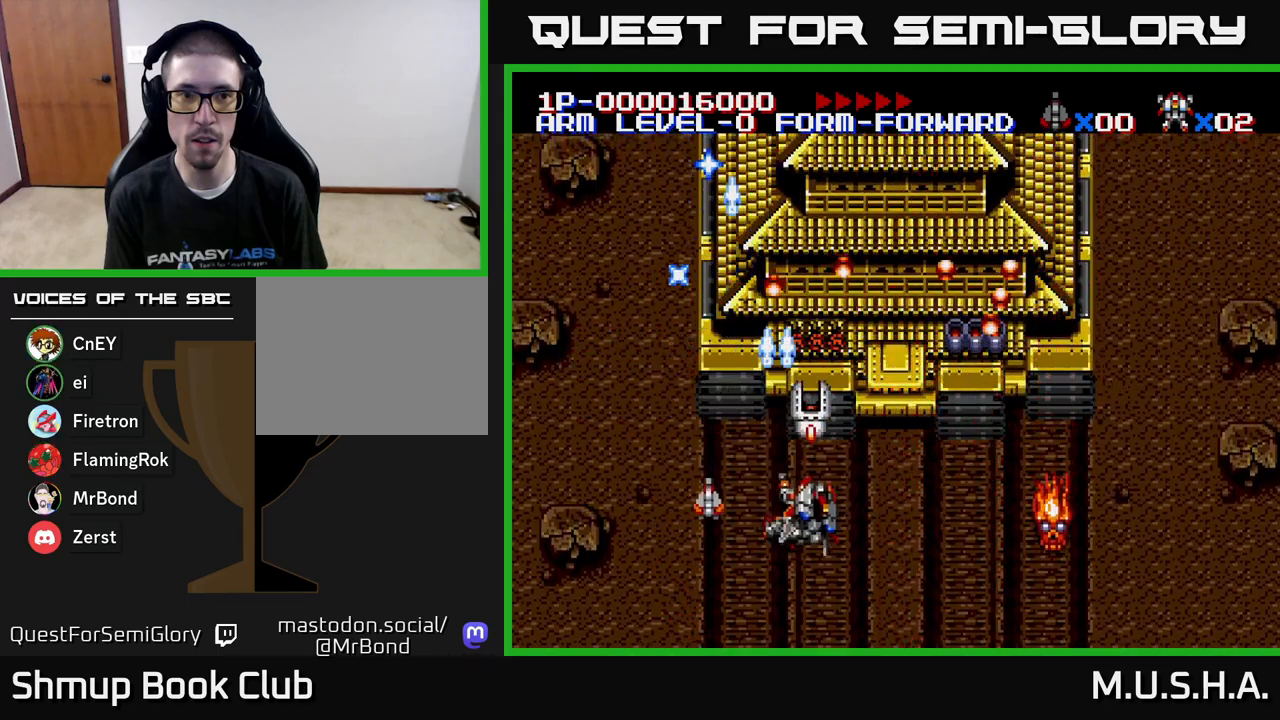
{"buttons": ["Y", "DPAD_DOWN", "DPAD_RIGHT"], "right_stick": "center", "events": [[117, "DPAD_RIGHT", "up"], [200, "DPAD_RIGHT", "down"], [233, "DPAD_DOWN", "up"], [367, "DPAD_RIGHT", "up"], [367, "DPAD_UP", "down"], [450, "DPAD_UP", "up"], [483, "DPAD_DOWN", "down"], [500, "DPAD_RIGHT", "down"]]}
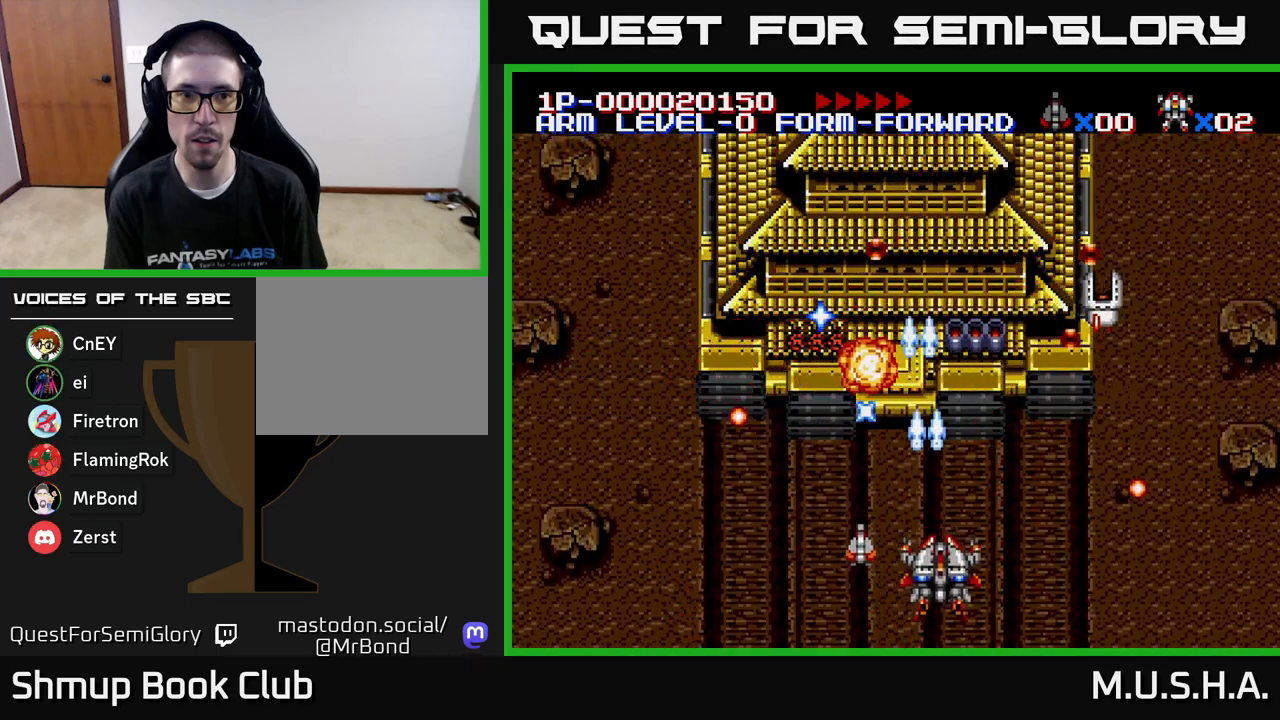
{"buttons": ["Y"], "right_stick": "center", "events": [[50, "DPAD_DOWN", "up"], [200, "DPAD_RIGHT", "up"], [233, "DPAD_LEFT", "down"], [283, "DPAD_UP", "down"], [350, "DPAD_LEFT", "up"], [417, "DPAD_UP", "up"]]}
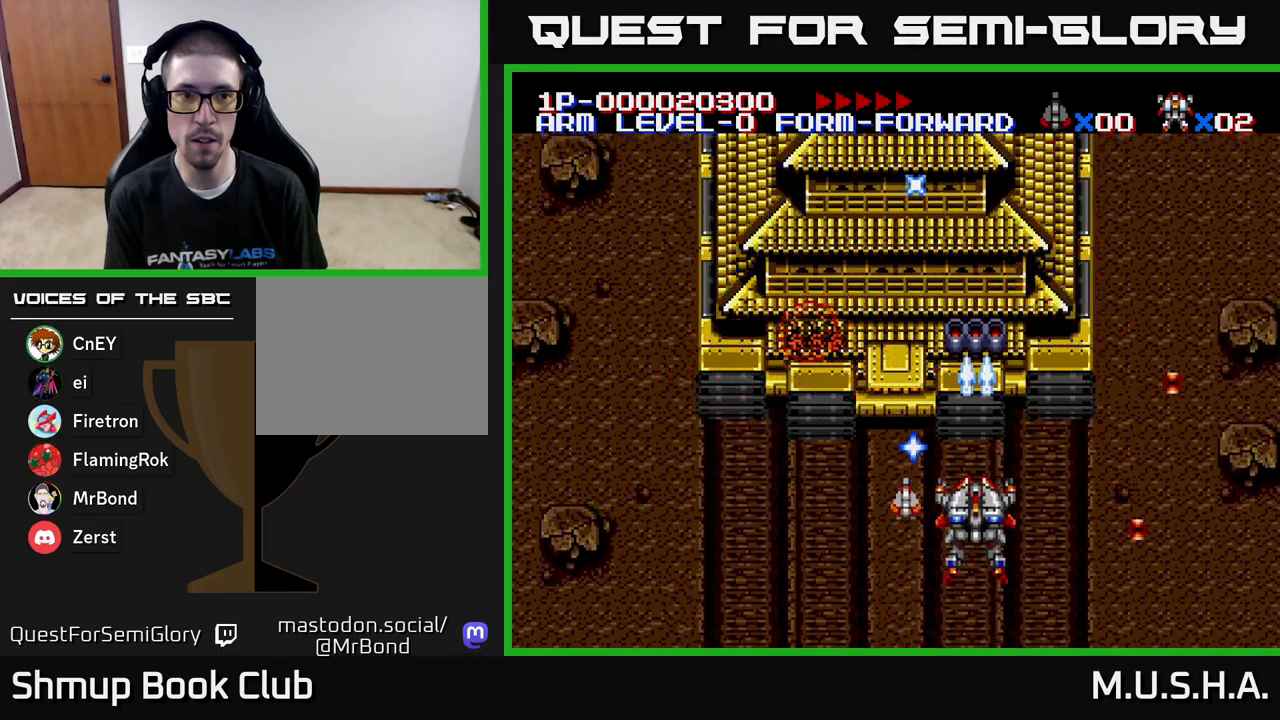
{"buttons": ["Y"], "right_stick": "center", "events": []}
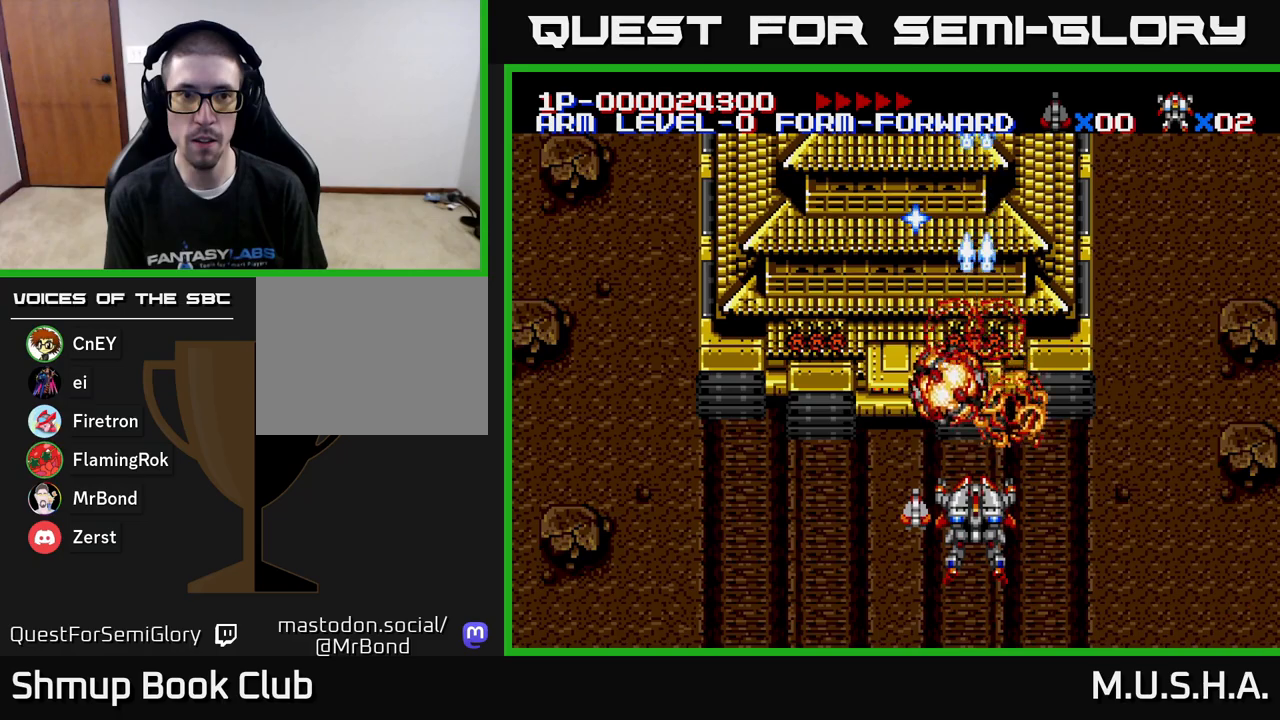
{"buttons": ["Y"], "right_stick": "center", "events": [[150, "DPAD_LEFT", "down"], [283, "DPAD_UP", "down"], [333, "DPAD_LEFT", "up"], [400, "DPAD_UP", "up"]]}
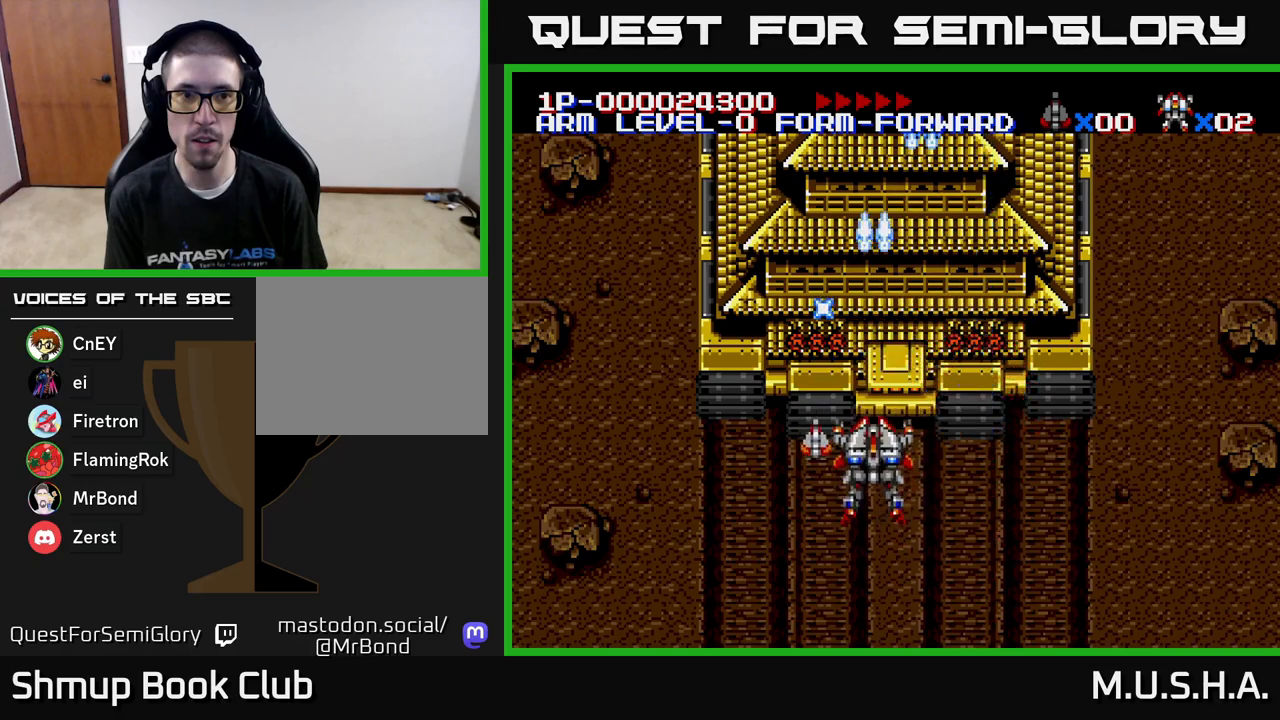
{"buttons": ["Y"], "right_stick": "center", "events": []}
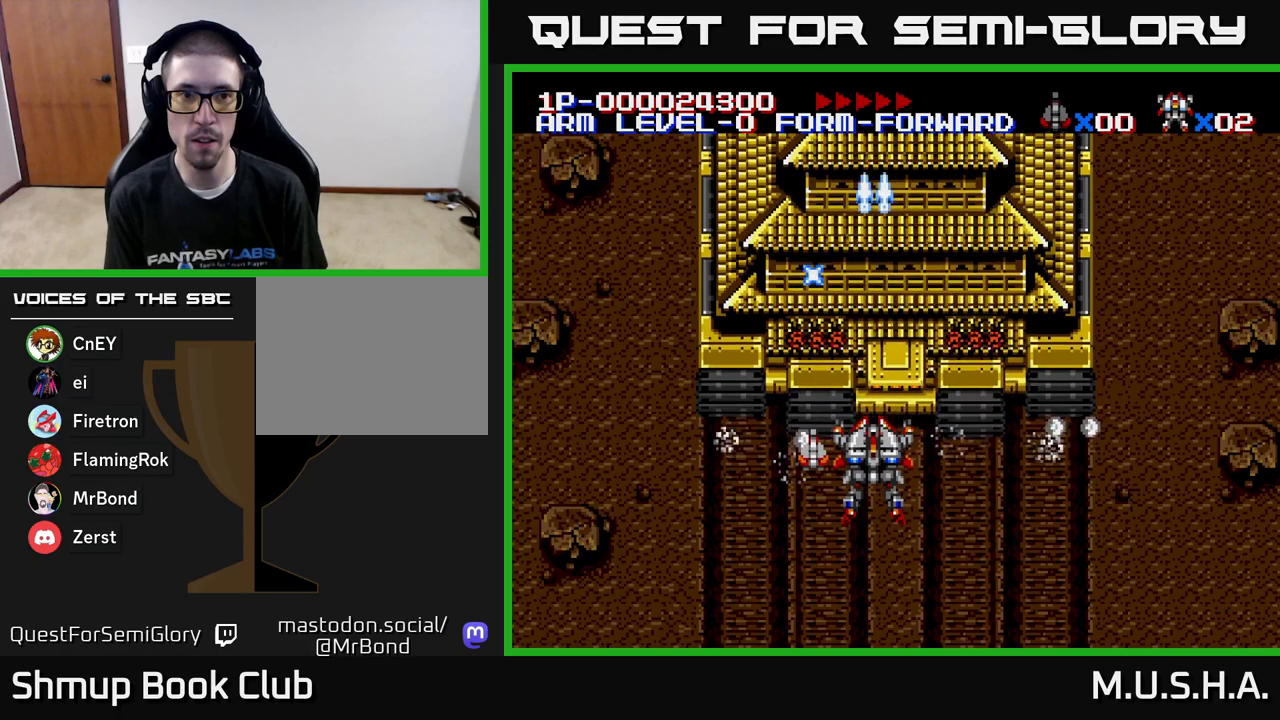
{"buttons": ["Y"], "right_stick": "center", "events": [[133, "DPAD_RIGHT", "down"], [233, "DPAD_RIGHT", "up"]]}
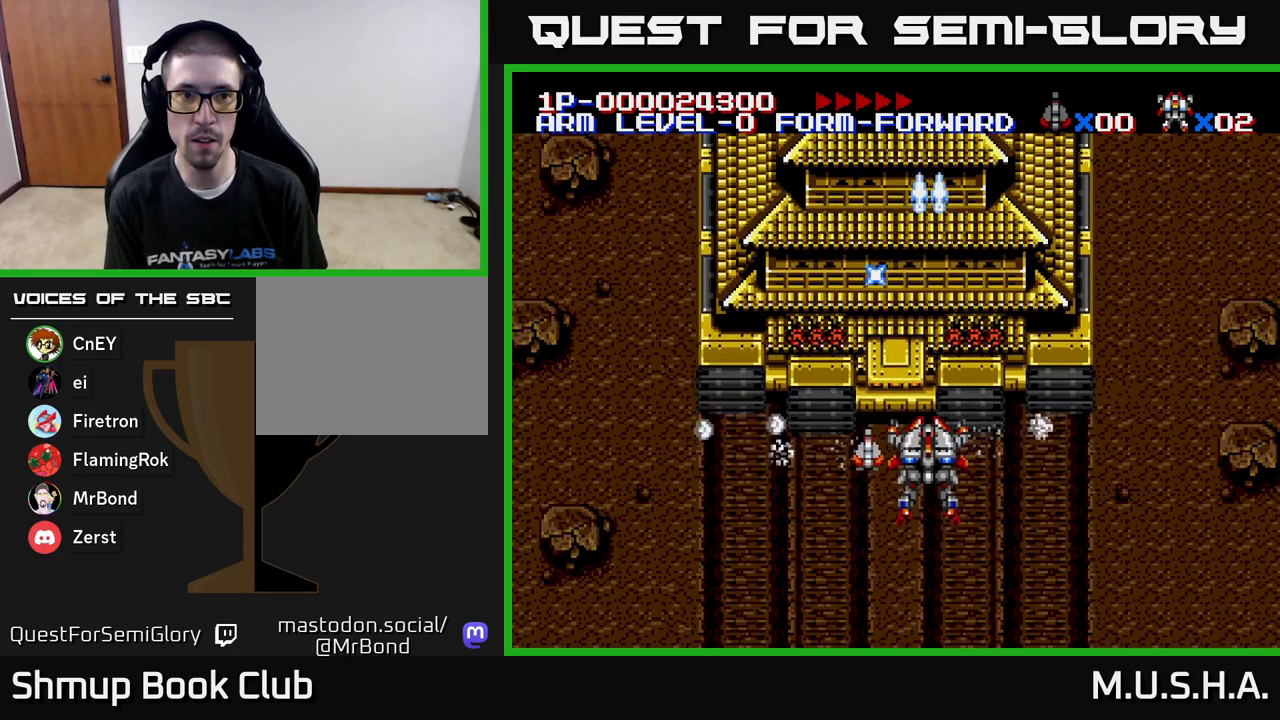
{"buttons": ["Y"], "right_stick": "center", "events": []}
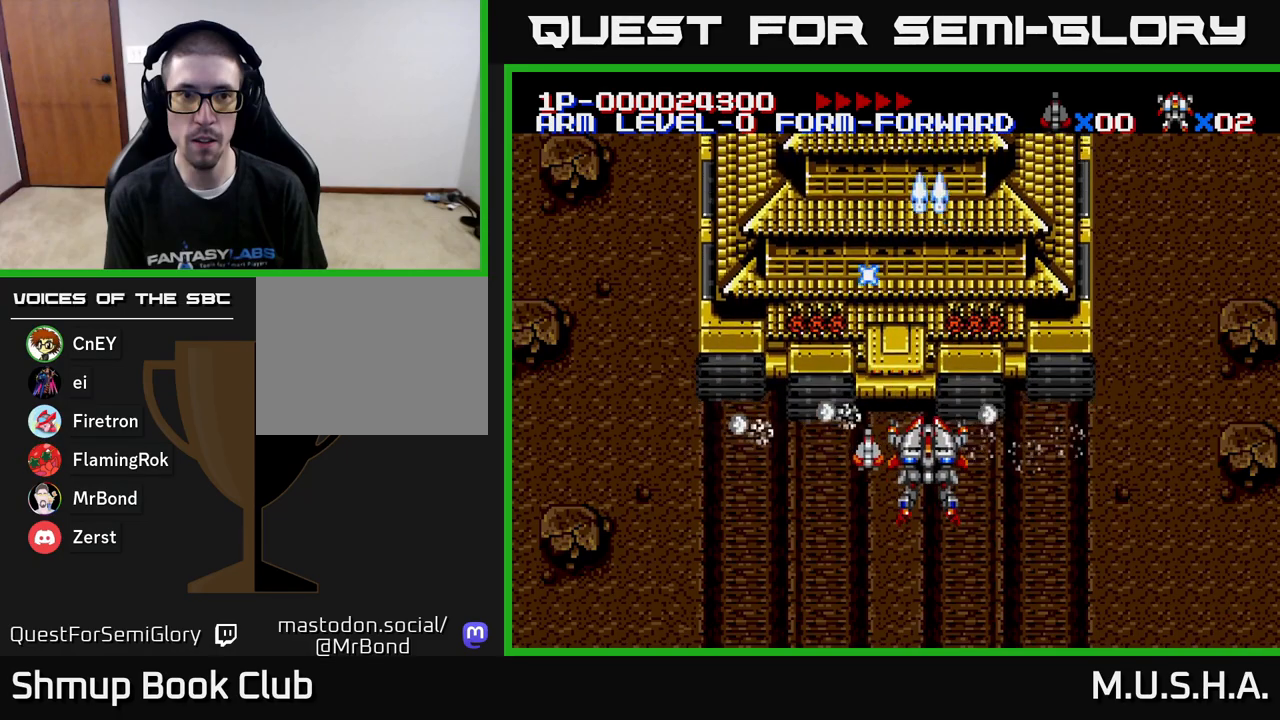
{"buttons": ["Y"], "right_stick": "center", "events": []}
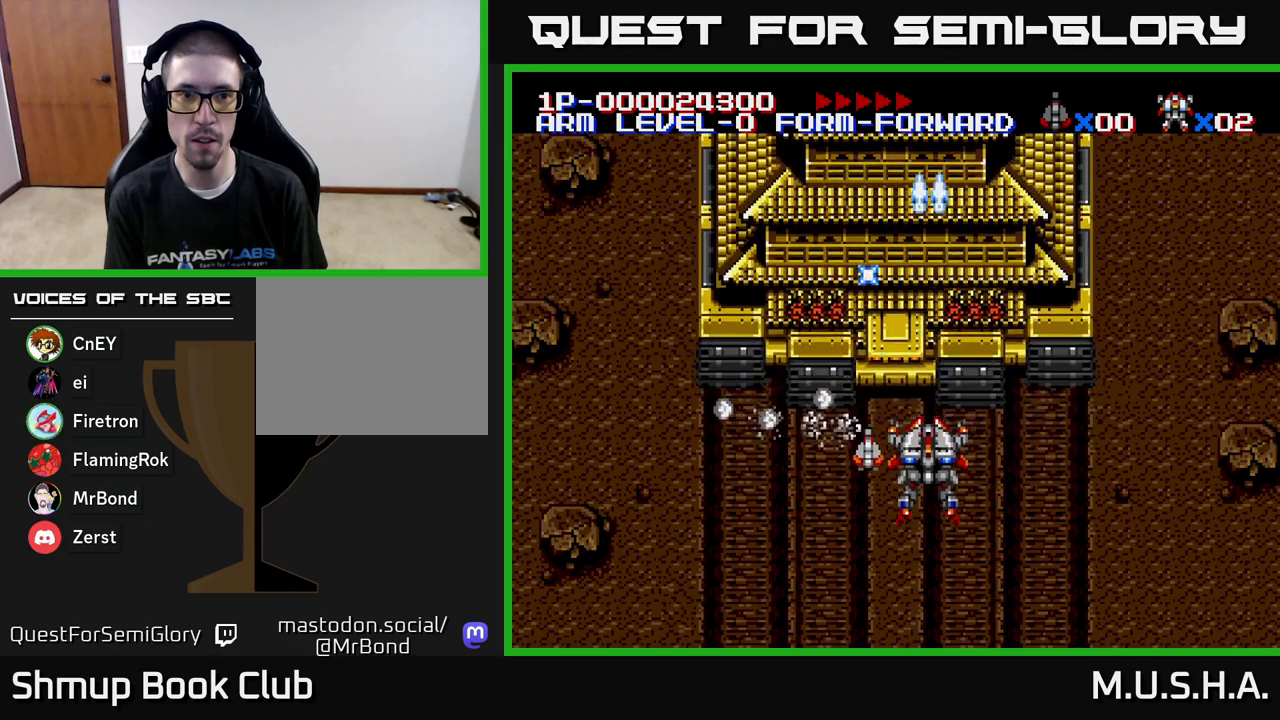
{"buttons": ["Y"], "right_stick": "center", "events": []}
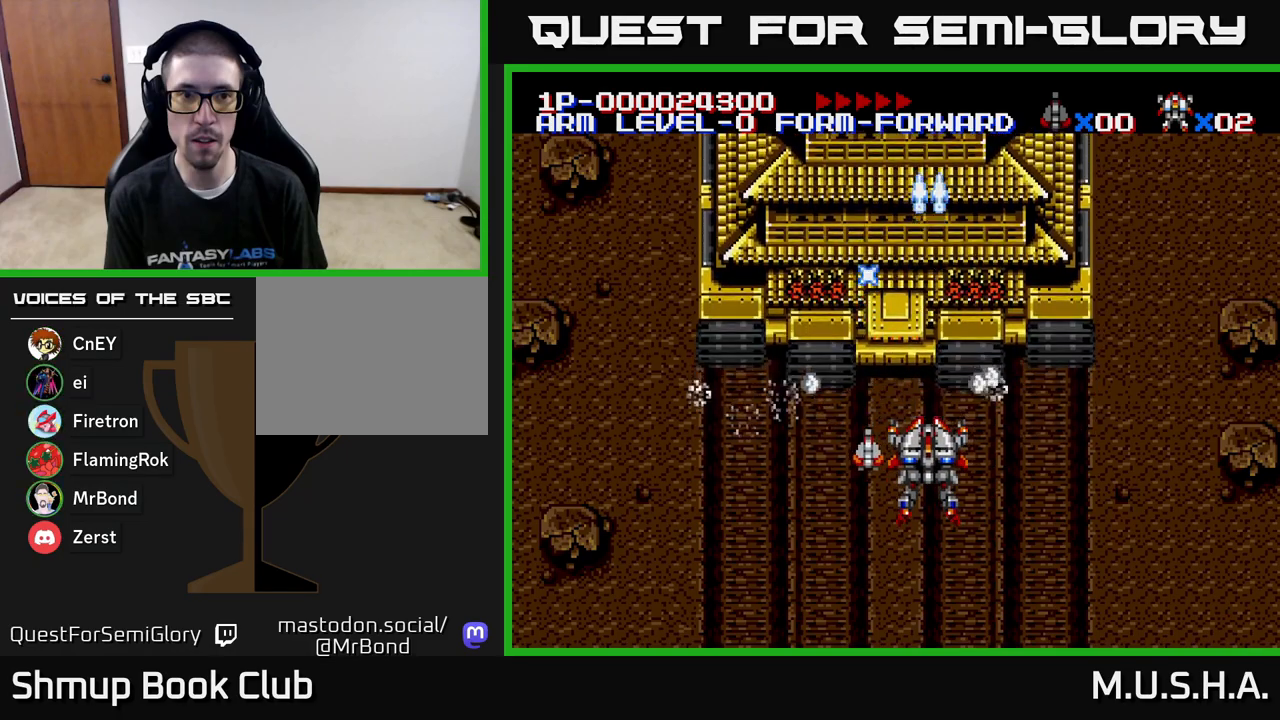
{"buttons": ["Y"], "right_stick": "center", "events": []}
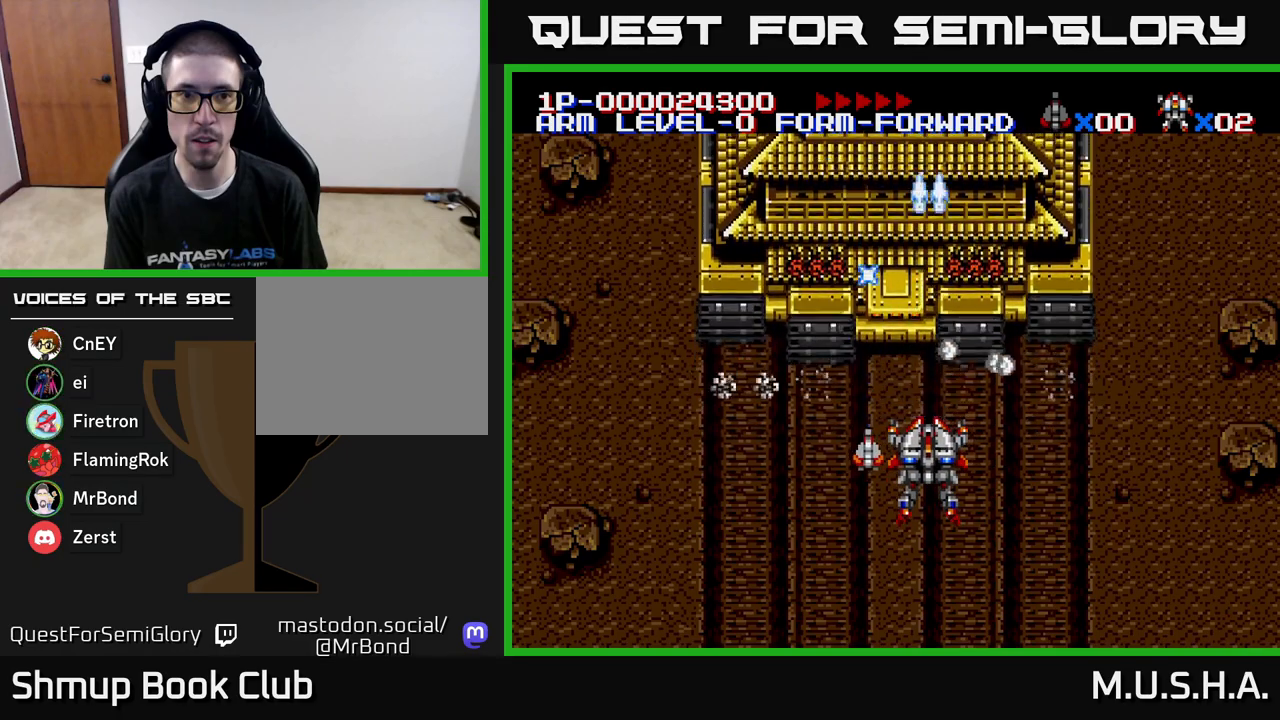
{"buttons": ["Y"], "right_stick": "center", "events": []}